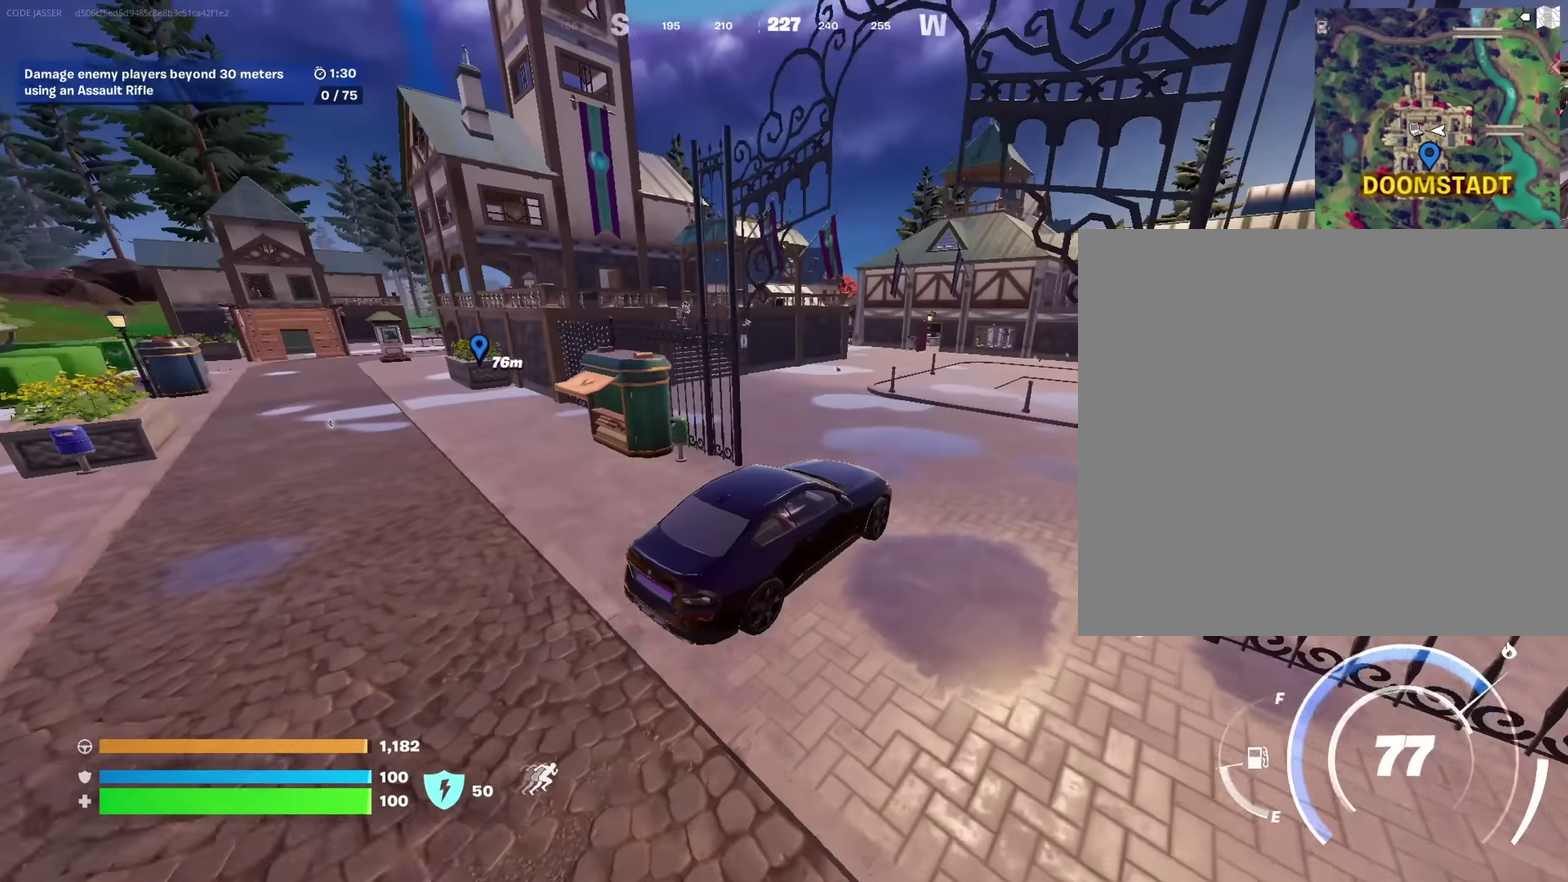
Gameplay with a controller (PlayStation layout); each line is a JSON object with the inputs held at the frame after it (dt_ms = milliseconds from this image to that frame). "events" lists button and stick changes between this image and that frame as [ms after this image, input, new state], when the widget could be followed in between. This document gives stick clicks only as held states, not as events.
{"dt_ms": 350, "buttons": [], "left_stick": "up-right", "right_stick": "center", "events": [[200, "left_stick", "up-right"]]}
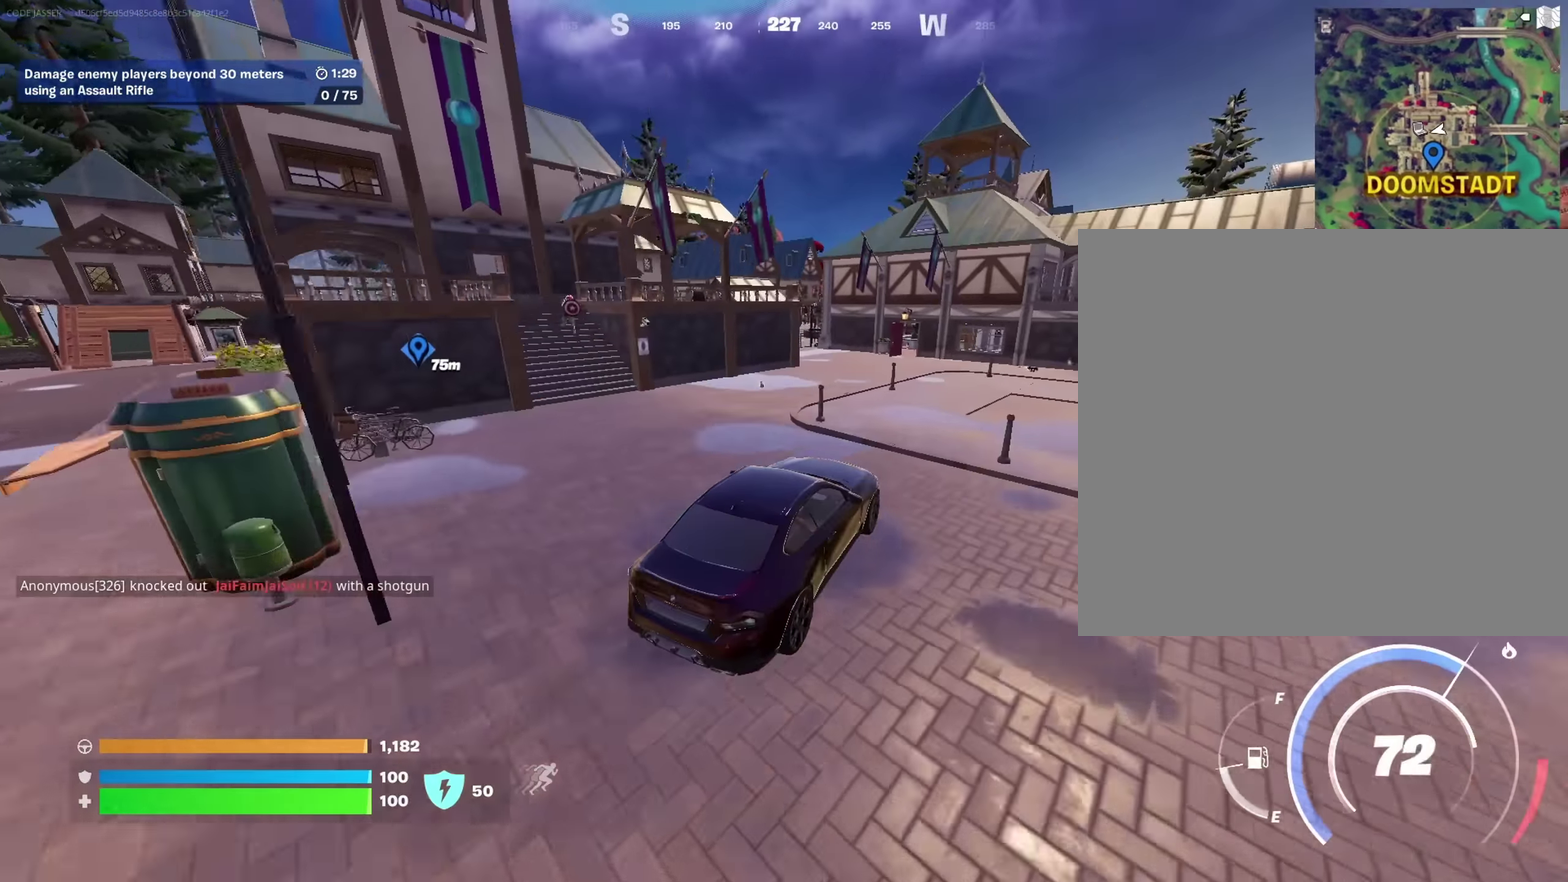
{"dt_ms": 650, "buttons": [], "left_stick": "up-left", "right_stick": "left", "events": [[83, "SQUARE", "down"], [150, "left_stick", "center"], [317, "left_stick", "up-left"], [600, "SQUARE", "up"], [650, "right_stick", "left"]]}
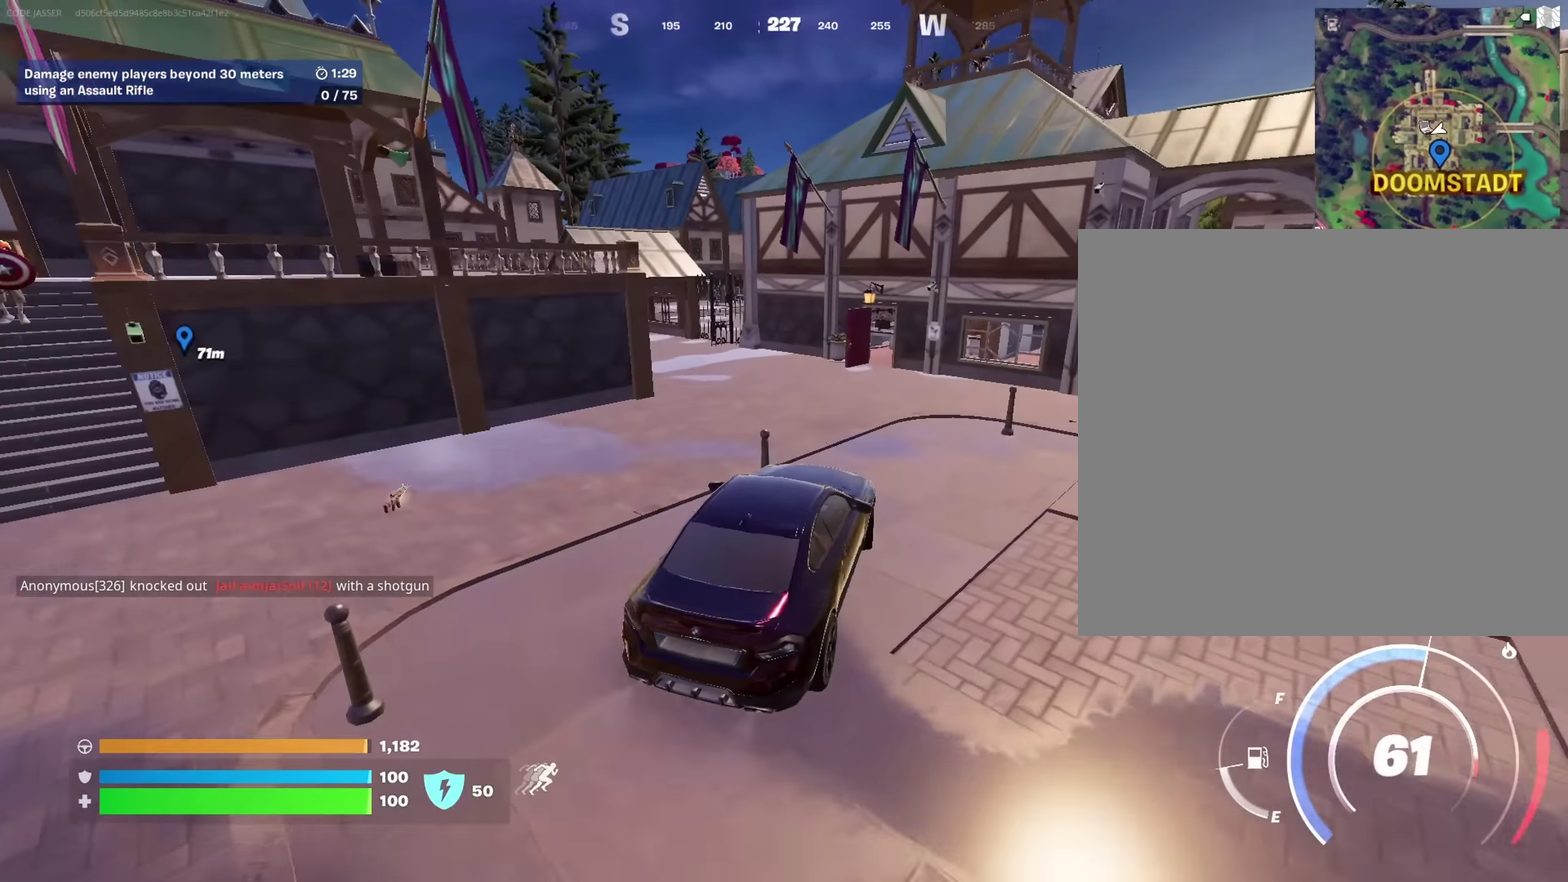
{"dt_ms": 350, "buttons": [], "left_stick": "up-left", "right_stick": "center"}
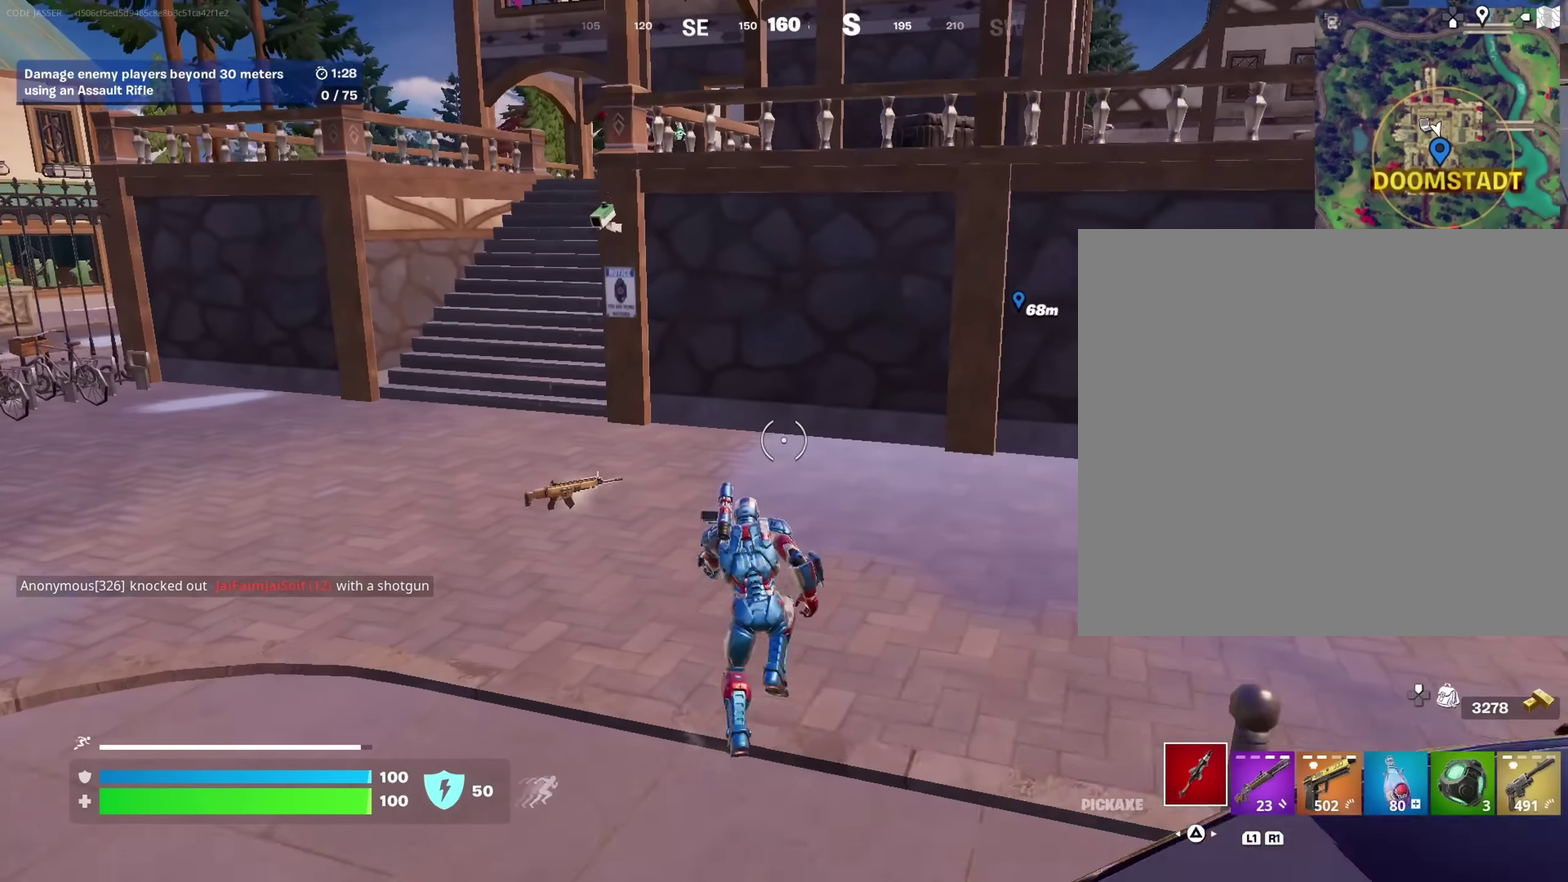
{"dt_ms": 550, "buttons": ["CROSS"], "left_stick": "up-left", "right_stick": "center", "events": [[533, "CROSS", "down"]]}
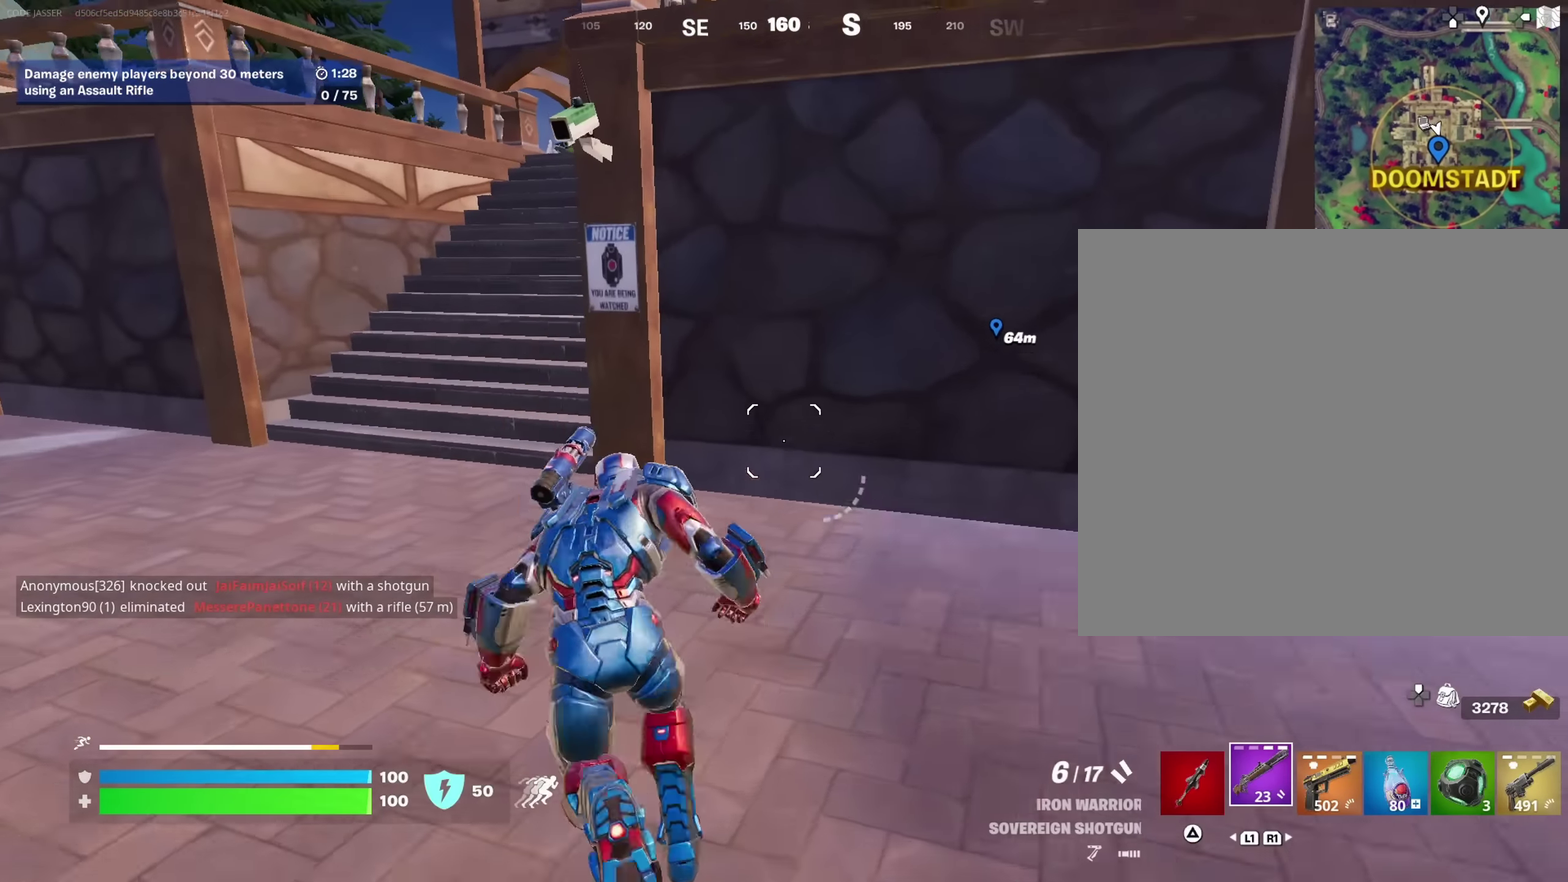
{"dt_ms": 450, "buttons": [], "left_stick": "up-left", "right_stick": "center", "events": [[67, "CROSS", "up"], [167, "left_stick", "center"], [283, "right_stick", "right"], [333, "left_stick", "left"], [333, "right_stick", "center"], [450, "left_stick", "up-left"]]}
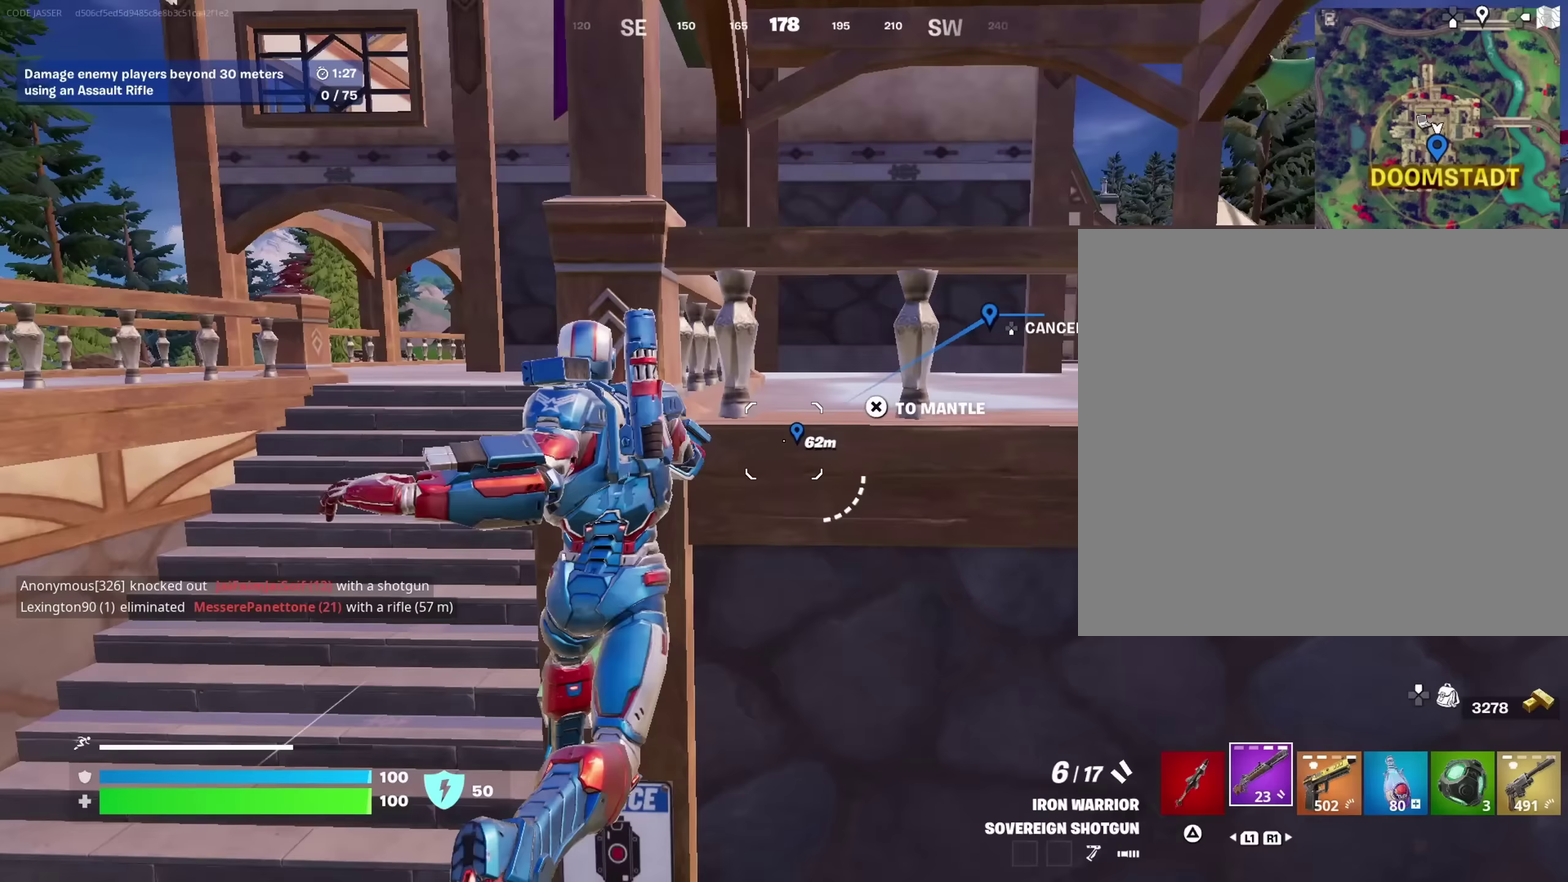
{"dt_ms": 550, "buttons": ["CROSS"], "left_stick": "up", "right_stick": "center", "events": [[200, "left_stick", "center"], [283, "left_stick", "down"], [400, "left_stick", "up-left"], [483, "left_stick", "up"], [550, "CROSS", "down"]]}
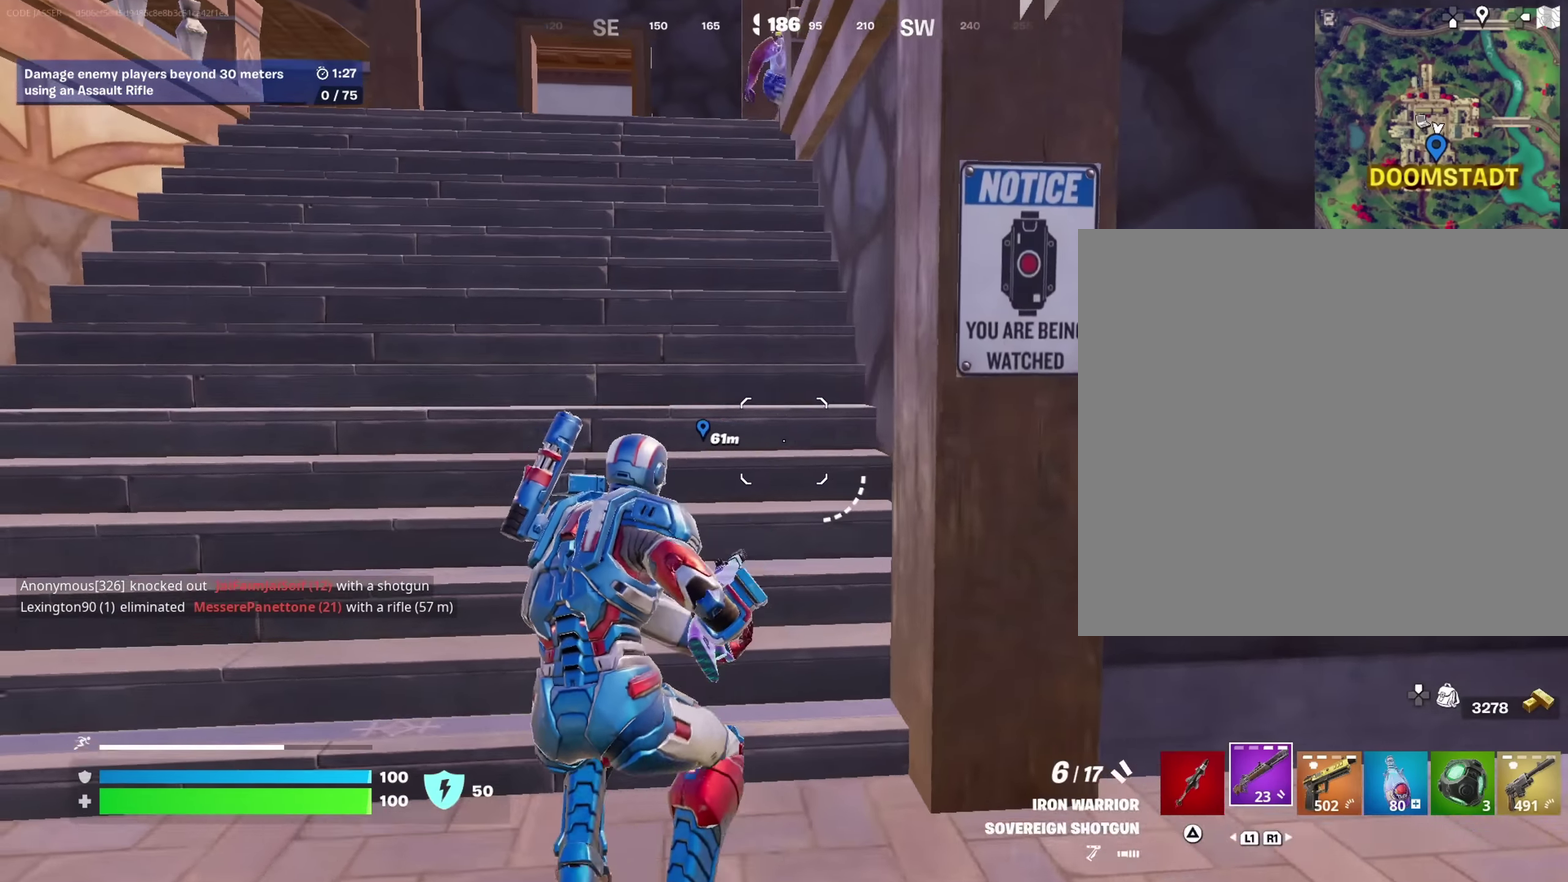
{"dt_ms": 450, "buttons": [], "left_stick": "up", "right_stick": "center", "events": [[83, "CROSS", "up"], [233, "left_stick", "up-left"], [233, "right_stick", "right"], [317, "right_stick", "up-right"], [367, "right_stick", "center"], [450, "left_stick", "up"]]}
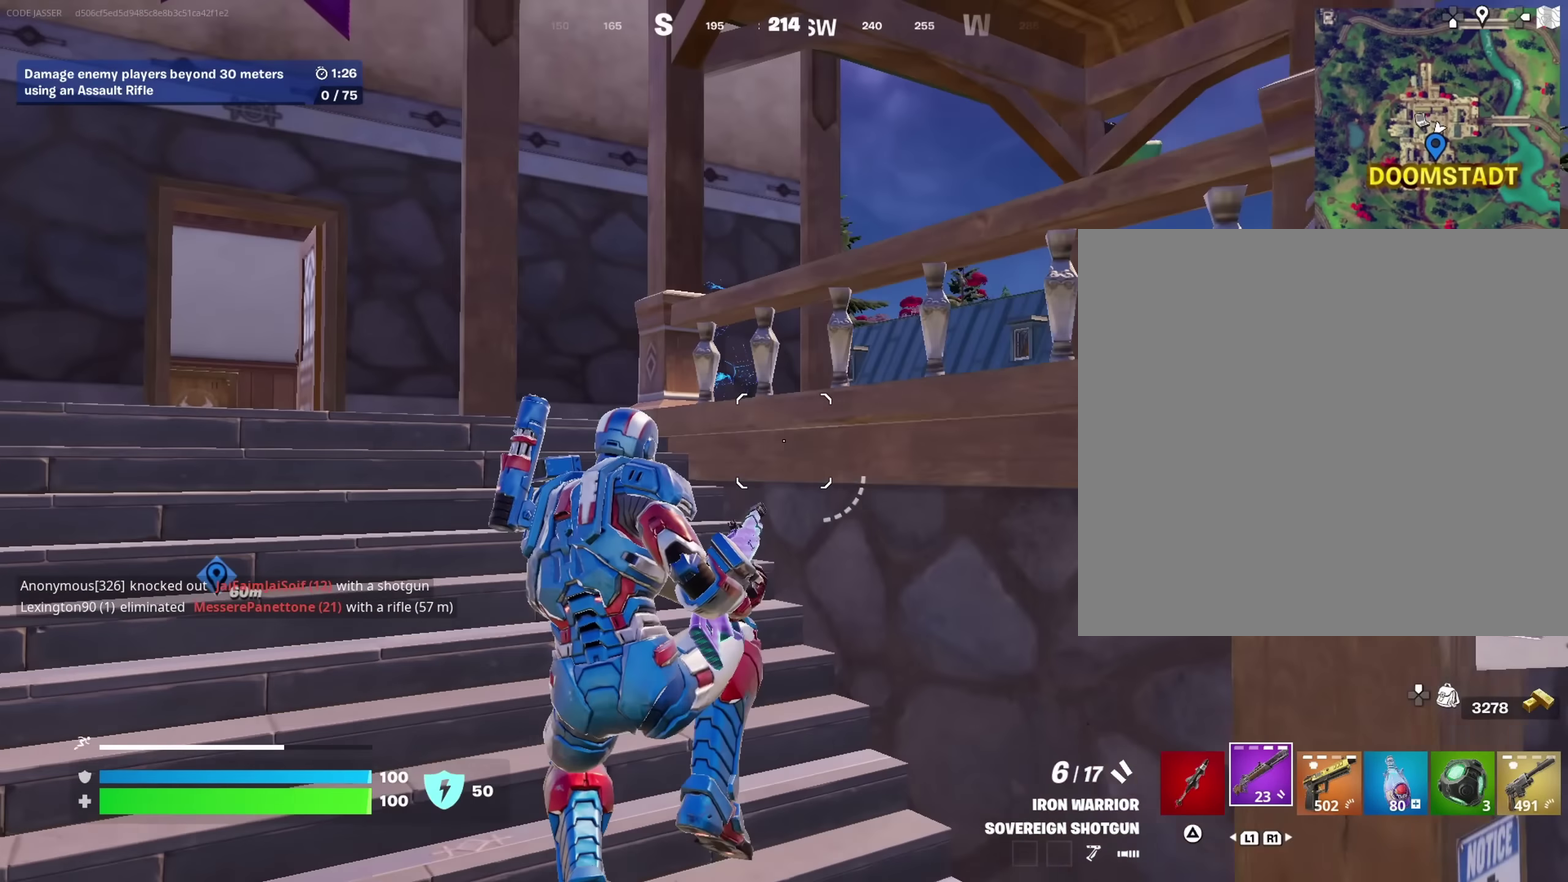
{"dt_ms": 550, "buttons": [], "left_stick": "up-left", "right_stick": "center", "events": [[250, "left_stick", "up-left"]]}
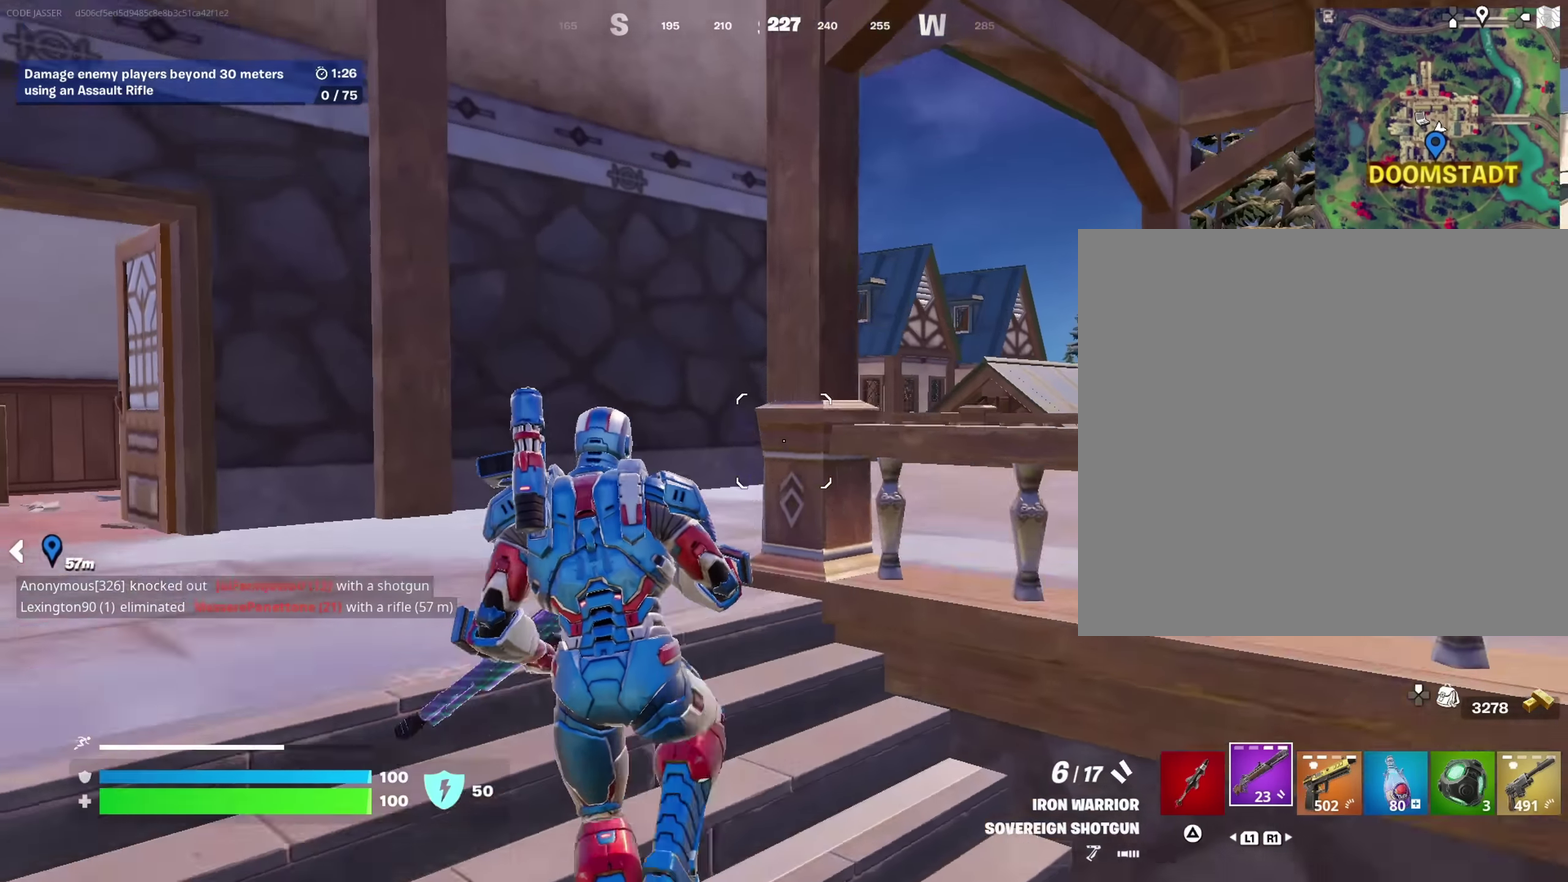
{"dt_ms": 450, "buttons": [], "left_stick": "up-left", "right_stick": "center", "events": [[250, "right_stick", "down-right"], [383, "R2", "down"], [383, "right_stick", "center"], [433, "R2", "up"]]}
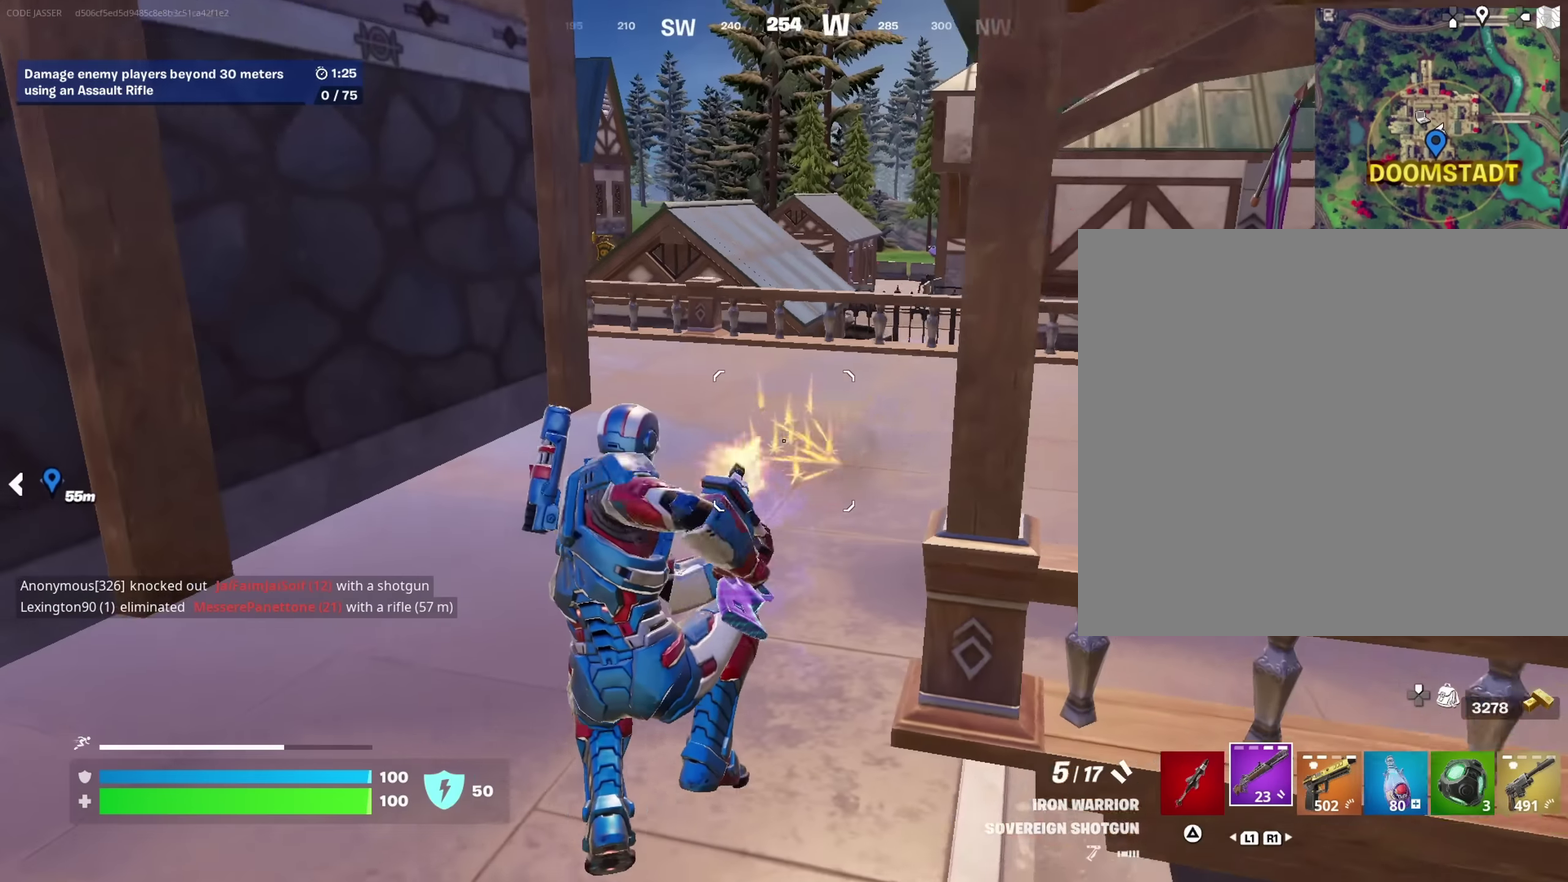
{"dt_ms": 450, "buttons": ["R2"], "left_stick": "down-right", "right_stick": "center", "events": [[50, "left_stick", "down-left"], [117, "left_stick", "down"], [217, "left_stick", "down-right"], [400, "R2", "down"]]}
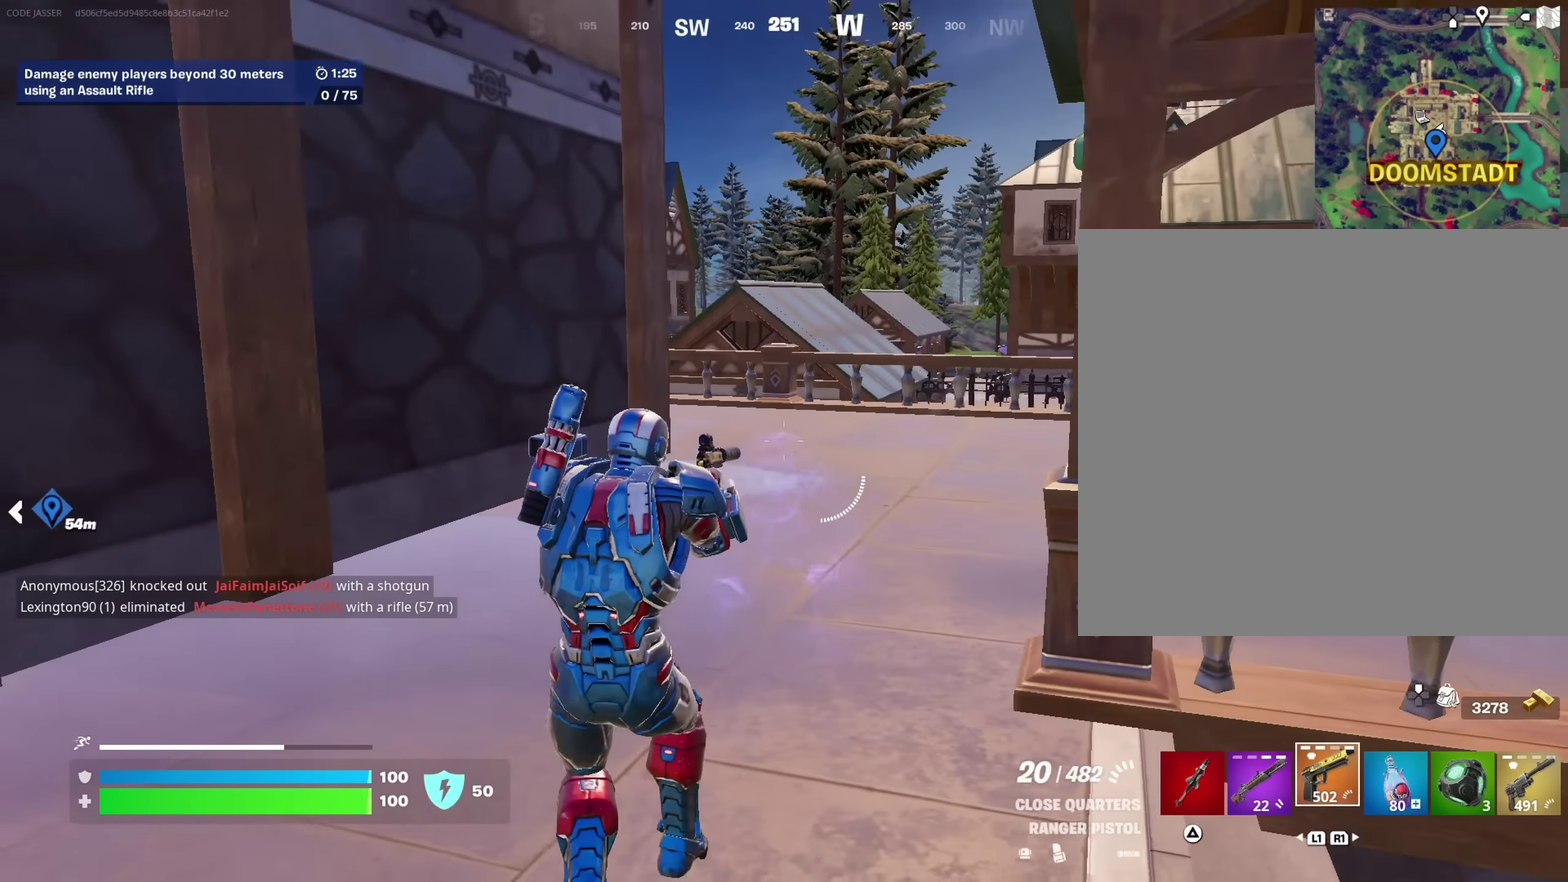
{"dt_ms": 550, "buttons": ["L2", "R2"], "left_stick": "down", "right_stick": "down", "events": [[100, "right_stick", "down-left"], [200, "right_stick", "center"], [300, "right_stick", "up"], [317, "L2", "down"], [400, "right_stick", "center"], [450, "left_stick", "down"], [500, "right_stick", "down"]]}
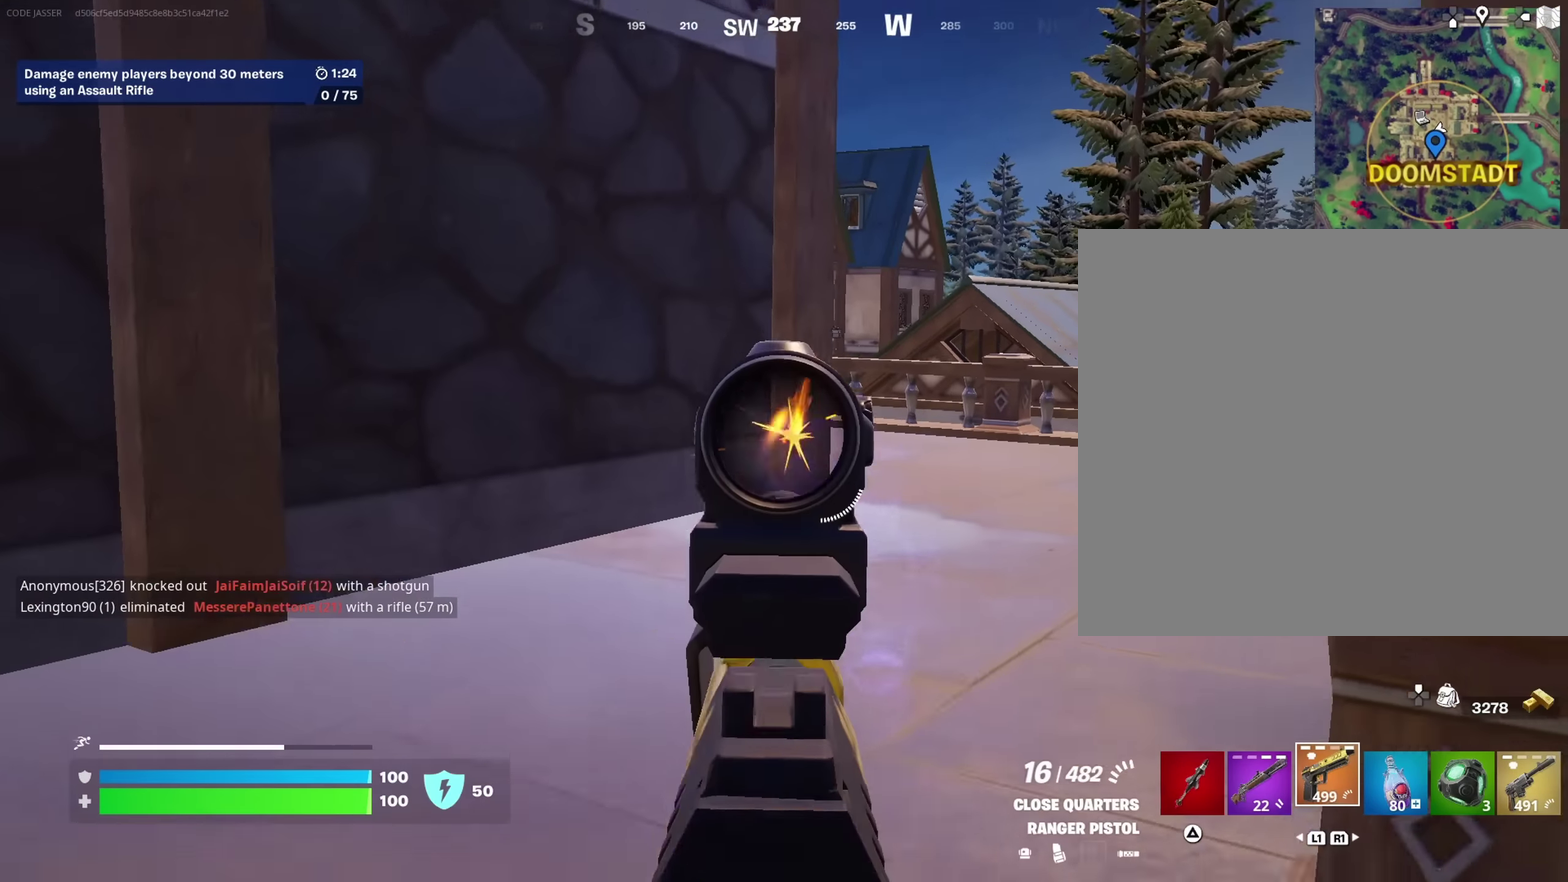
{"dt_ms": 450, "buttons": ["L2", "R2"], "left_stick": "down-right", "right_stick": "center", "events": [[17, "right_stick", "down-right"], [33, "left_stick", "down-right"], [50, "L2", "up"], [117, "right_stick", "center"], [133, "L2", "down"], [167, "left_stick", "down"], [200, "right_stick", "up-left"], [333, "right_stick", "up"], [350, "left_stick", "down-right"], [433, "right_stick", "center"]]}